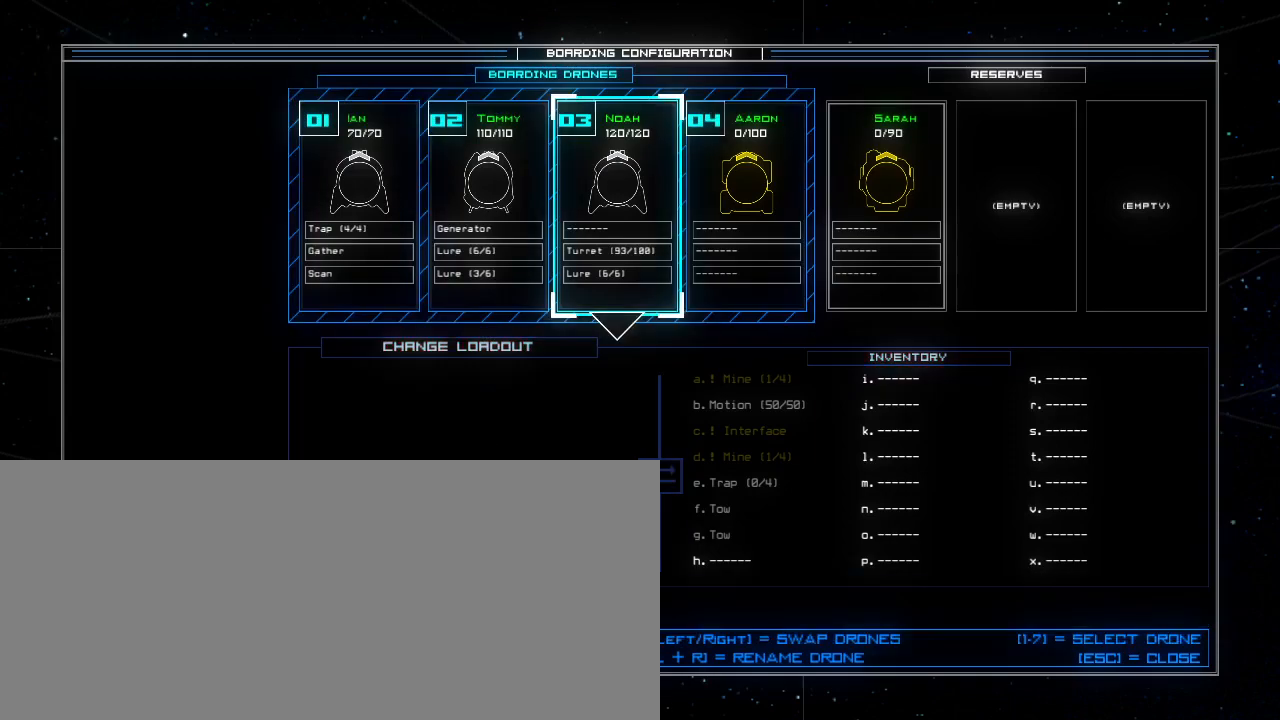
Gameplay with keyboard; each line is a JSON object with the keys held at the frame after it. "events" lists presses ("down") and releases ("up") of ".", "0", "1", "2", "3", "4", "5", "6", "7", "8", "9", "a", "b", "backspace", "c", "caps_lock", "comma", "ctrl_l", "ctrl_r", "d", "down", "e", "equals", "escape", "f", "g", "h", "i", "j", "k", "l", "left", "m", "minus", "n", "o", "p", "q", "quote", "r", "return", "right", "s", "semicolon", "shift_l", "shift_r", "space", "t", "tab", "tilde", "u", "up", "v", "w", "x", "y" and "z" between this image and that frame as [ms after this image, input, new state], when the widget could be followed in between. No other keys are recorded. Mouse input is not recorded. Not read: other_keys.
{"keys": [], "events": [[300, "down", "down"], [380, "down", "up"]]}
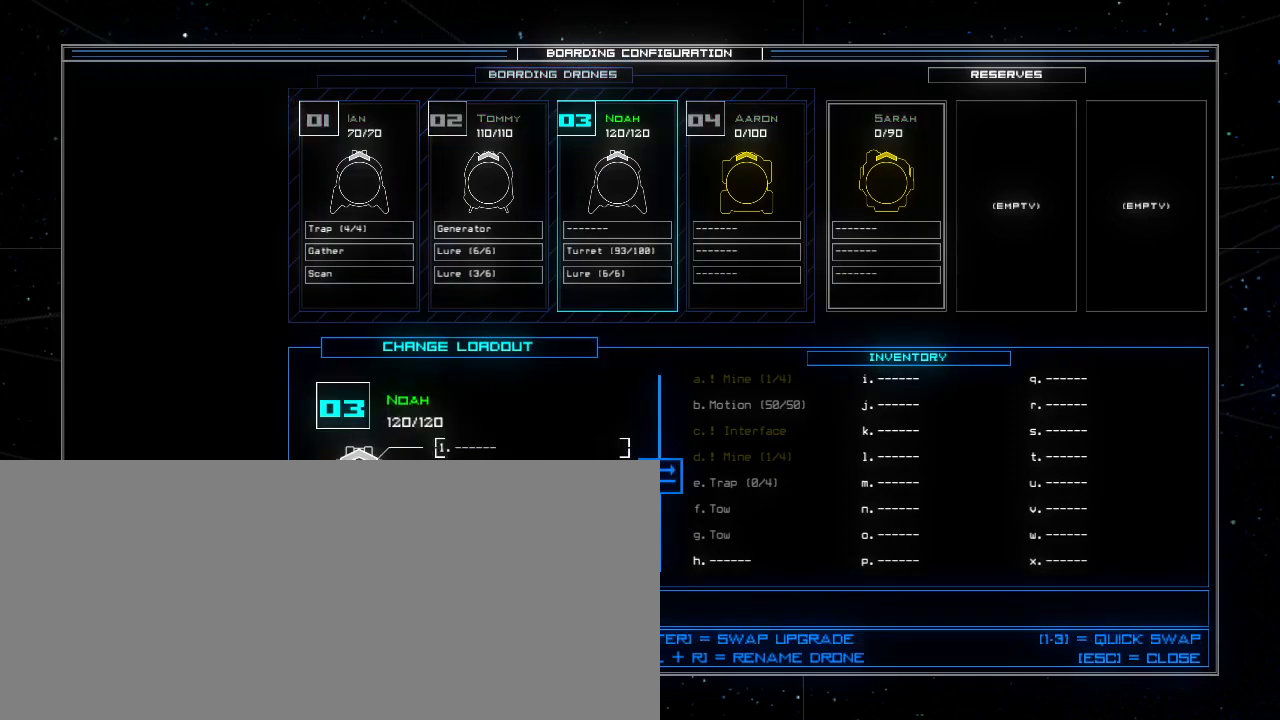
{"keys": [], "events": [[380, "g", "down"], [440, "g", "up"]]}
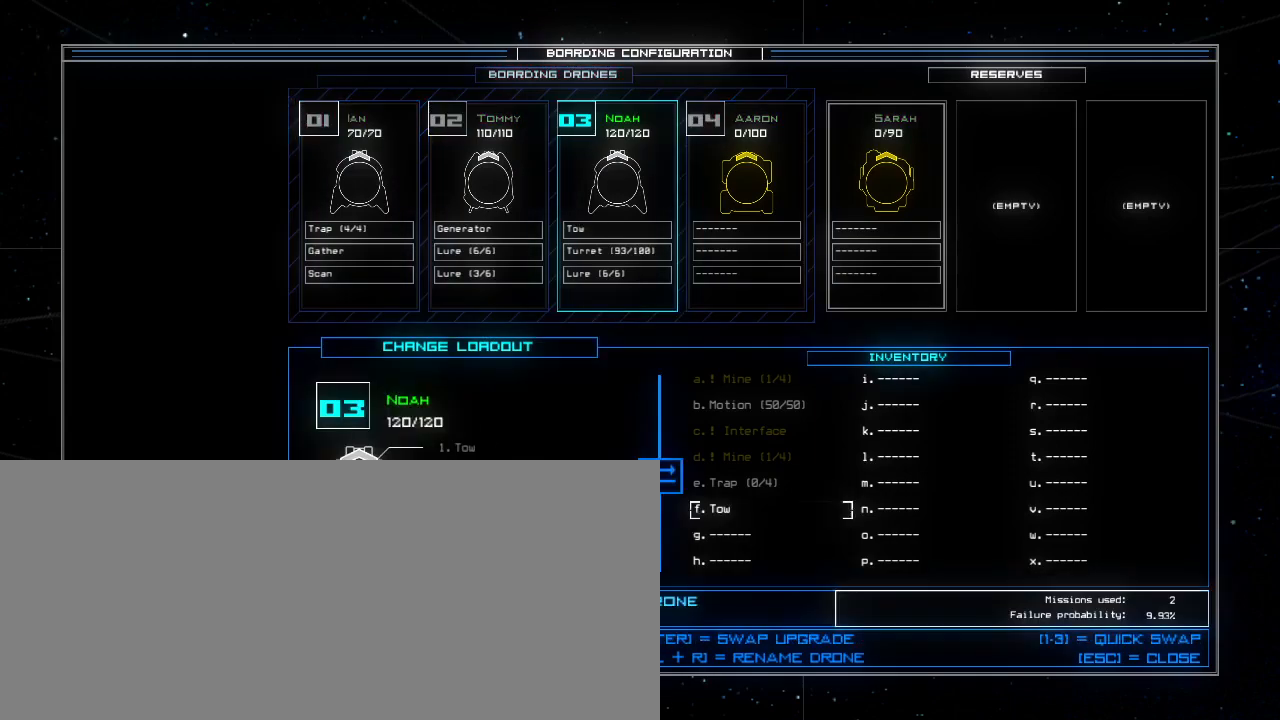
{"keys": [], "events": [[440, "3", "down"], [480, "3", "up"]]}
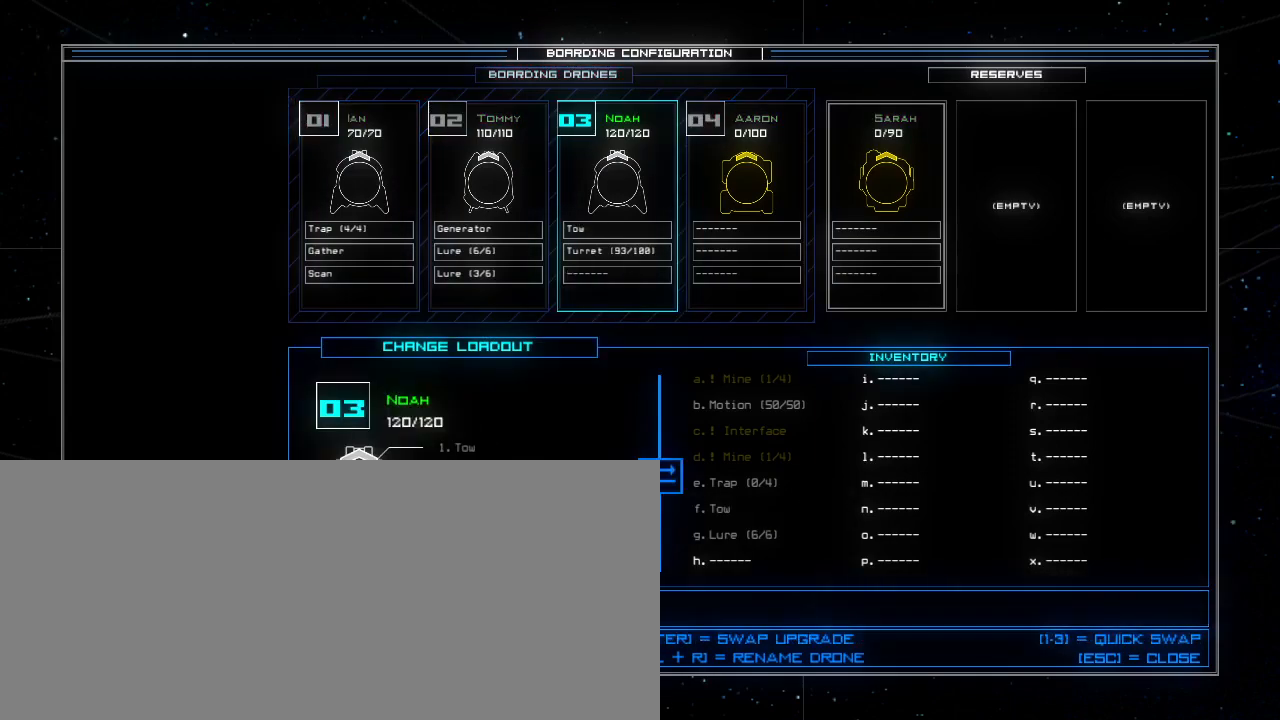
{"keys": [], "events": [[320, "escape", "down"], [400, "escape", "up"]]}
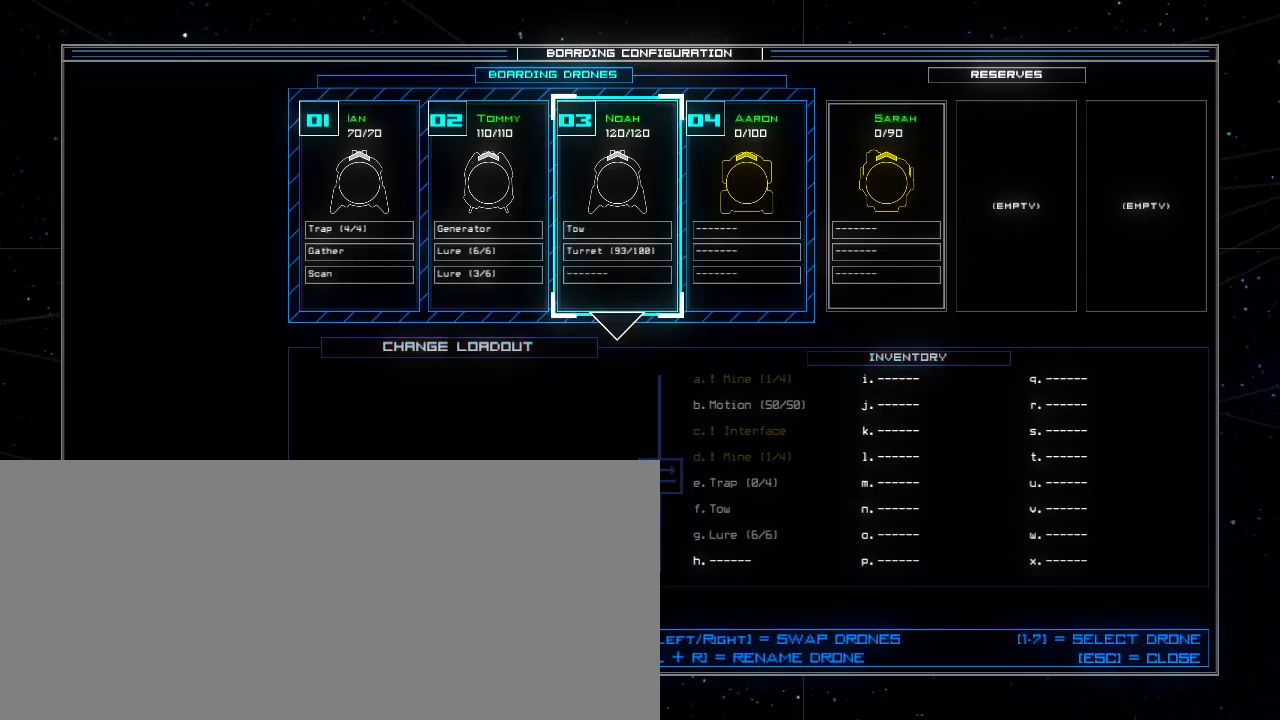
{"keys": [], "events": [[200, "escape", "down"], [280, "escape", "up"]]}
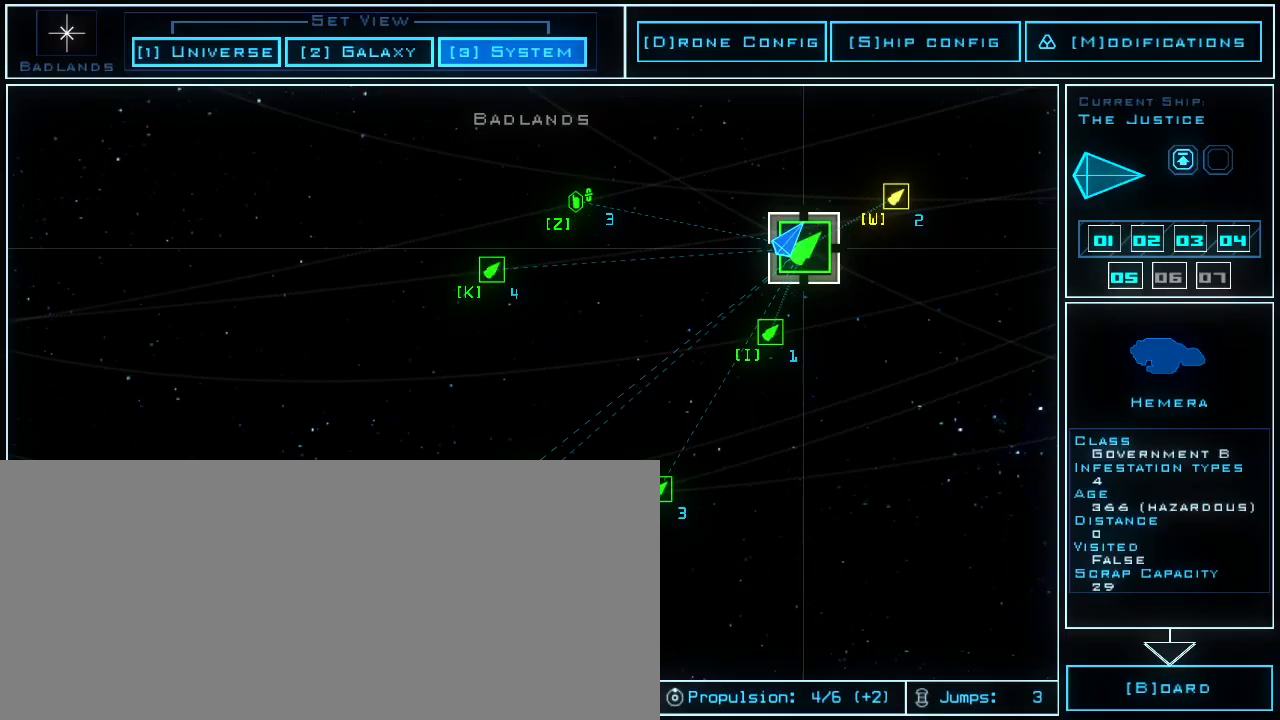
{"keys": [], "events": []}
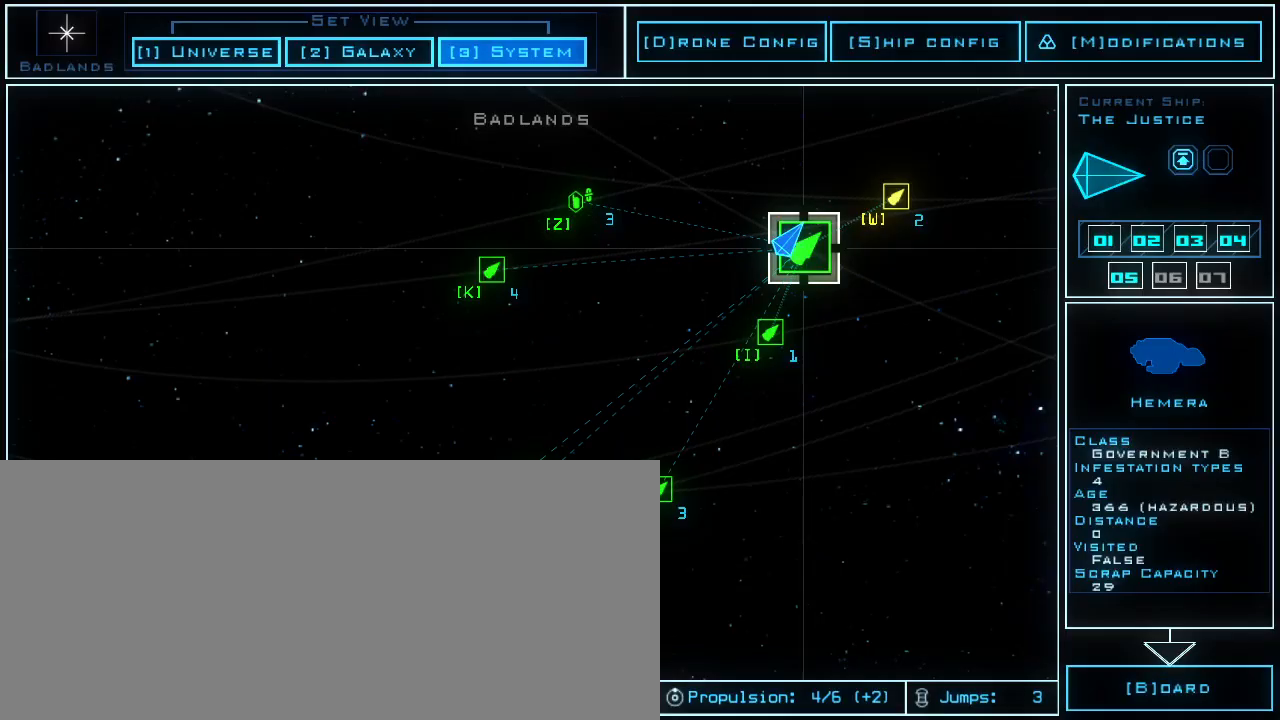
{"keys": [], "events": []}
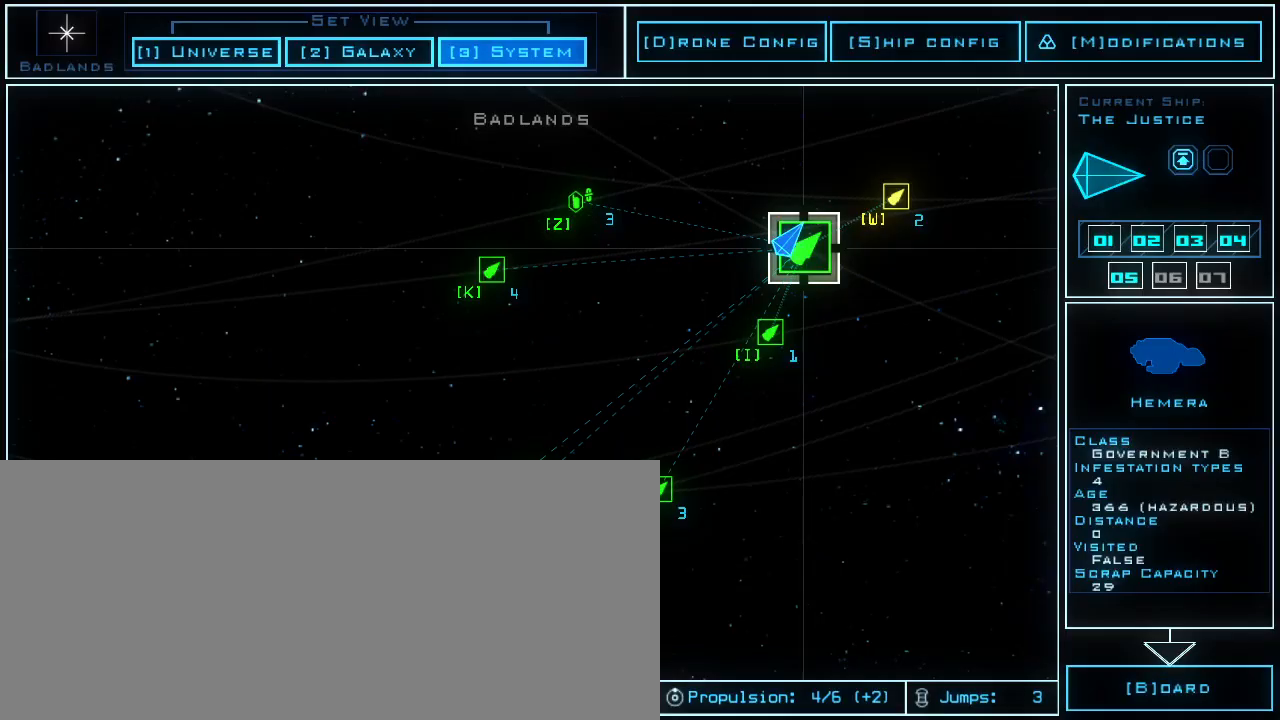
{"keys": [], "events": []}
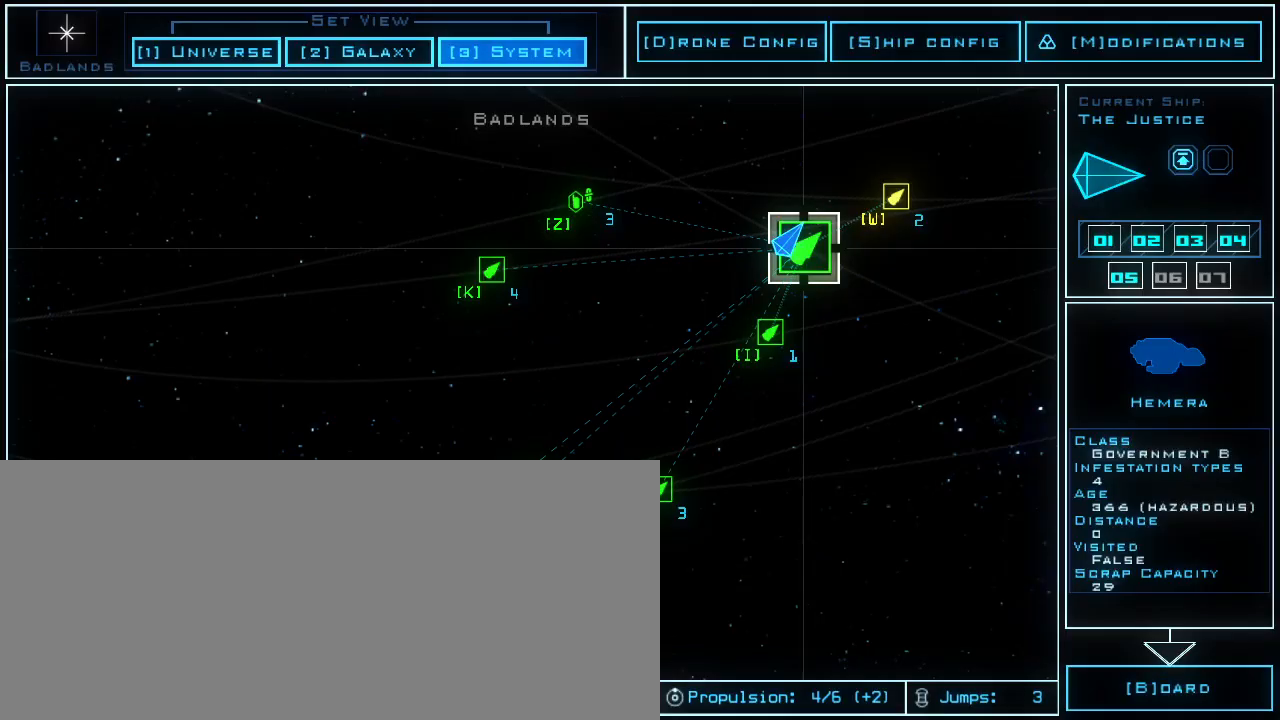
{"keys": [], "events": [[380, "b", "down"], [400, "b", "up"]]}
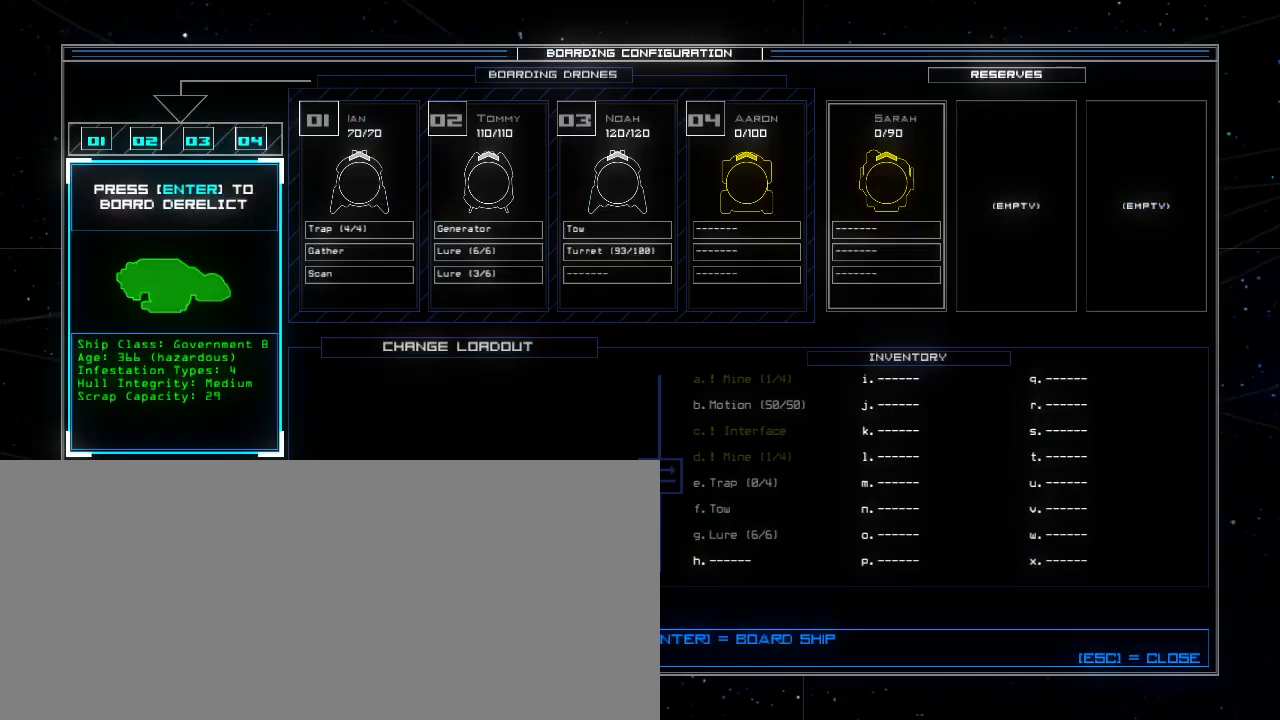
{"keys": [], "events": []}
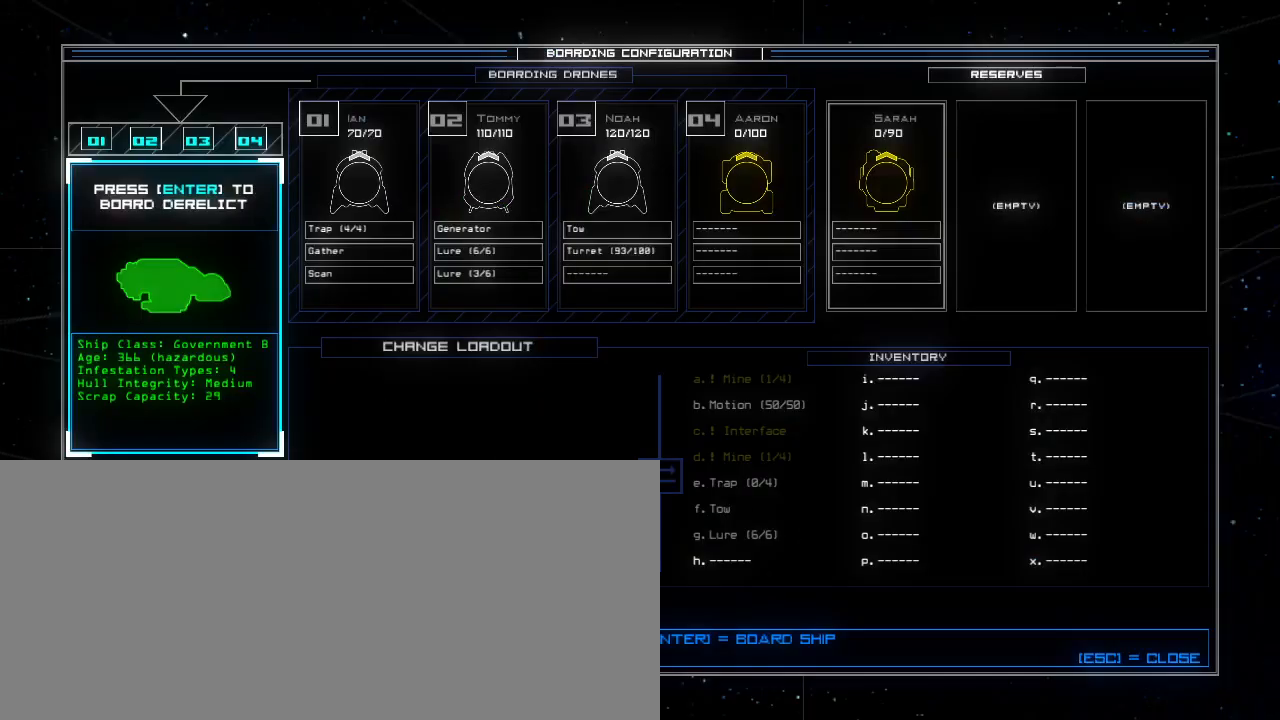
{"keys": [], "events": [[80, "return", "down"], [120, "return", "up"]]}
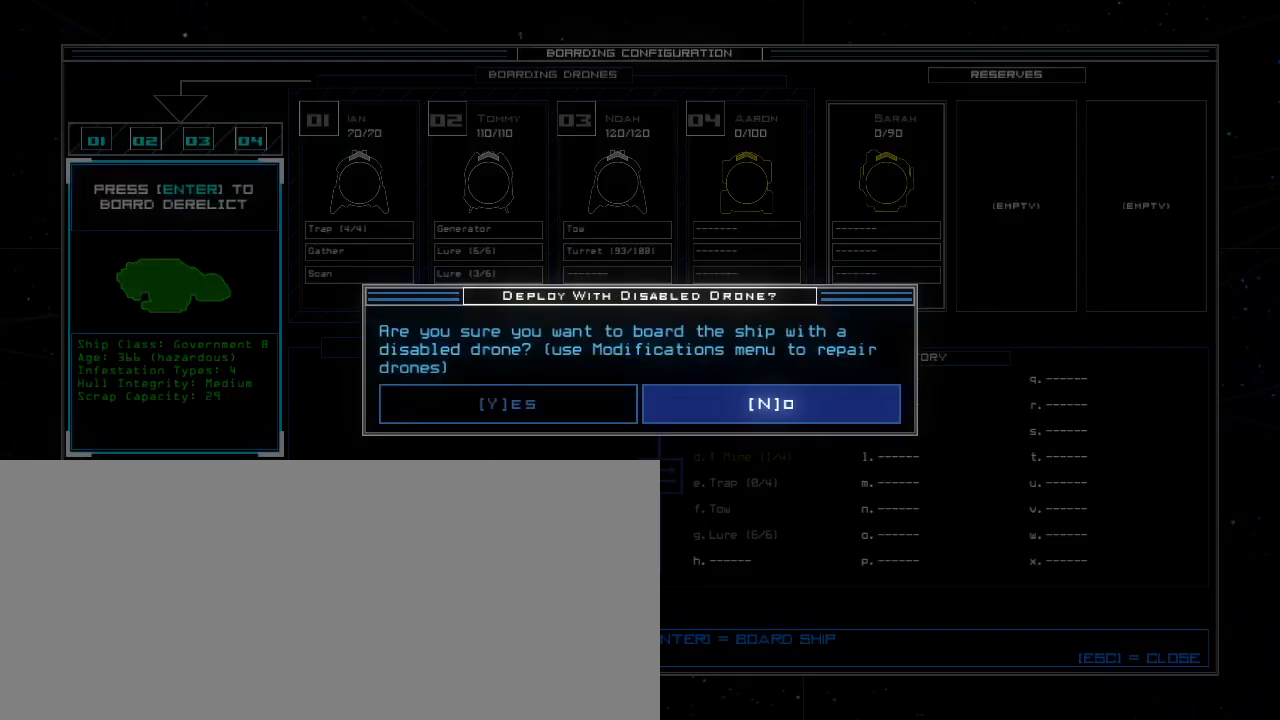
{"keys": [], "events": []}
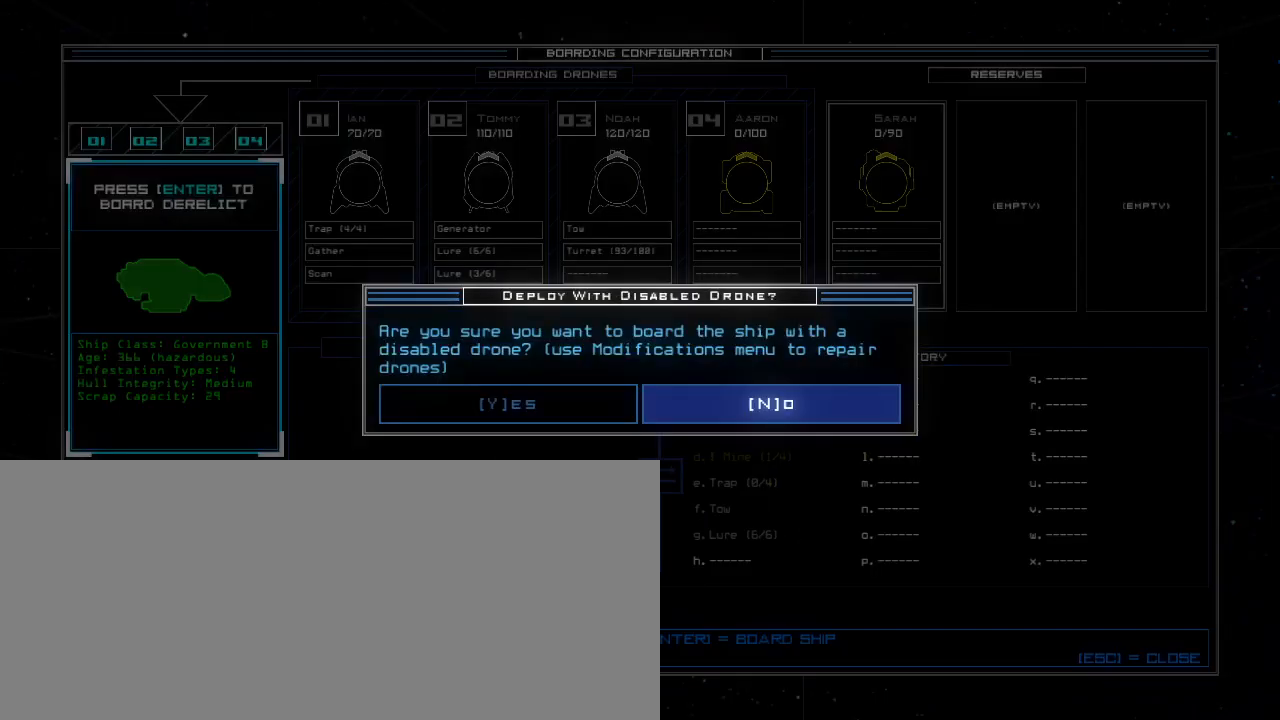
{"keys": [], "events": [[220, "y", "down"], [280, "y", "up"]]}
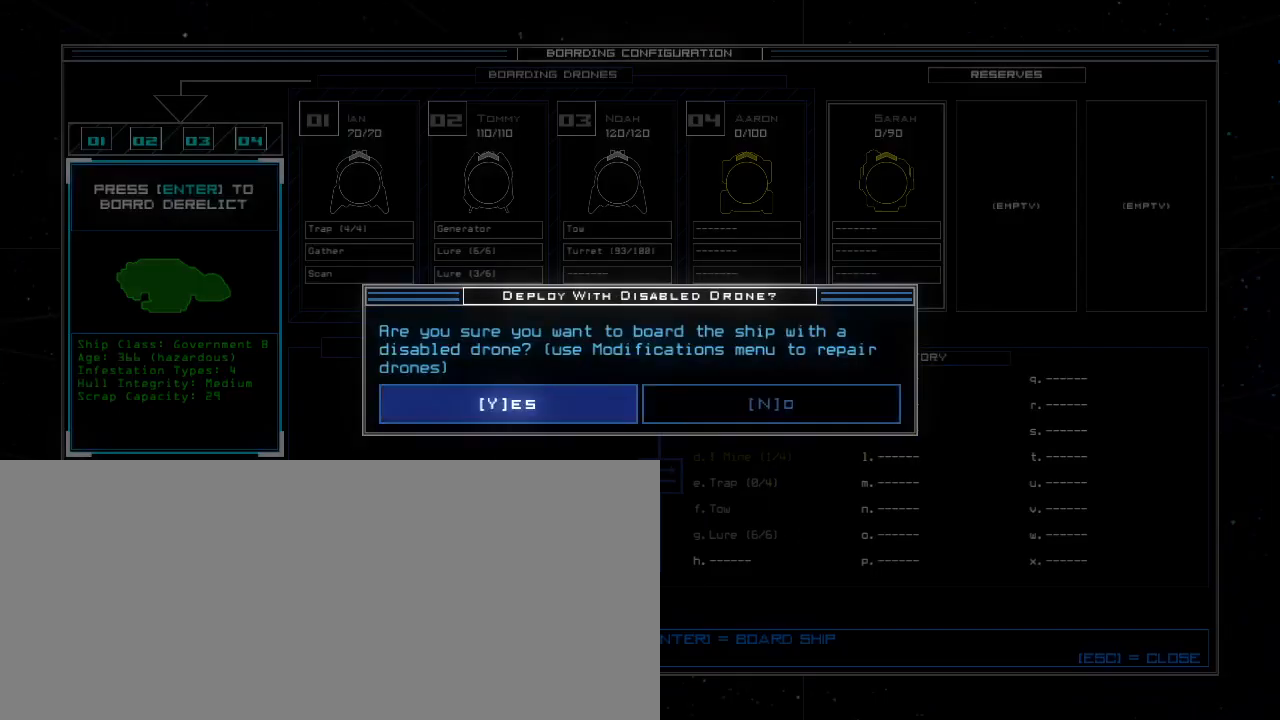
{"keys": [], "events": []}
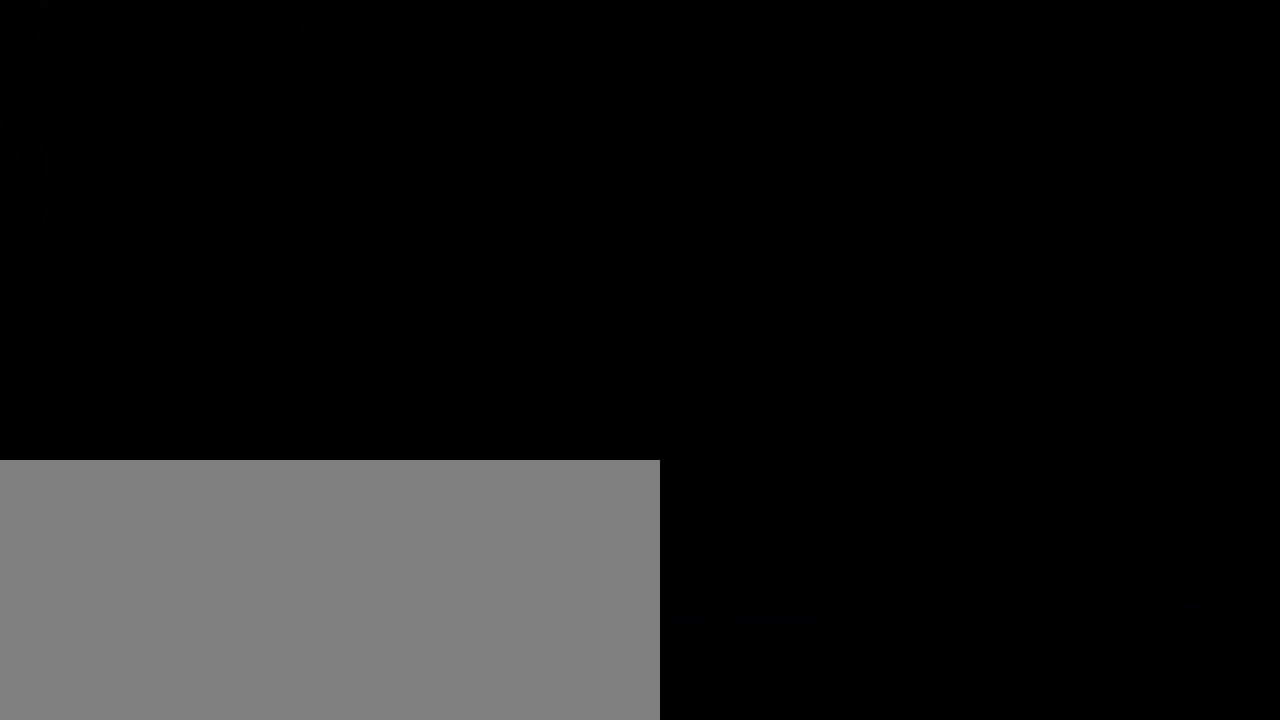
{"keys": [], "events": []}
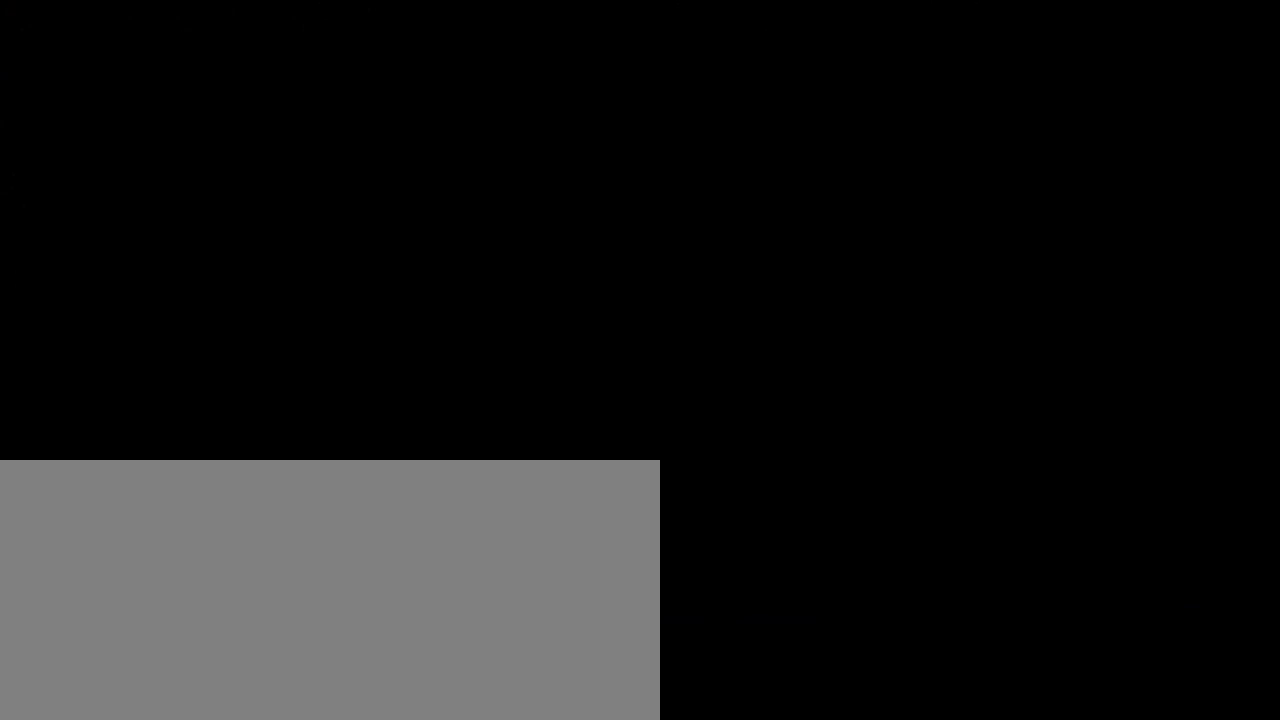
{"keys": [], "events": []}
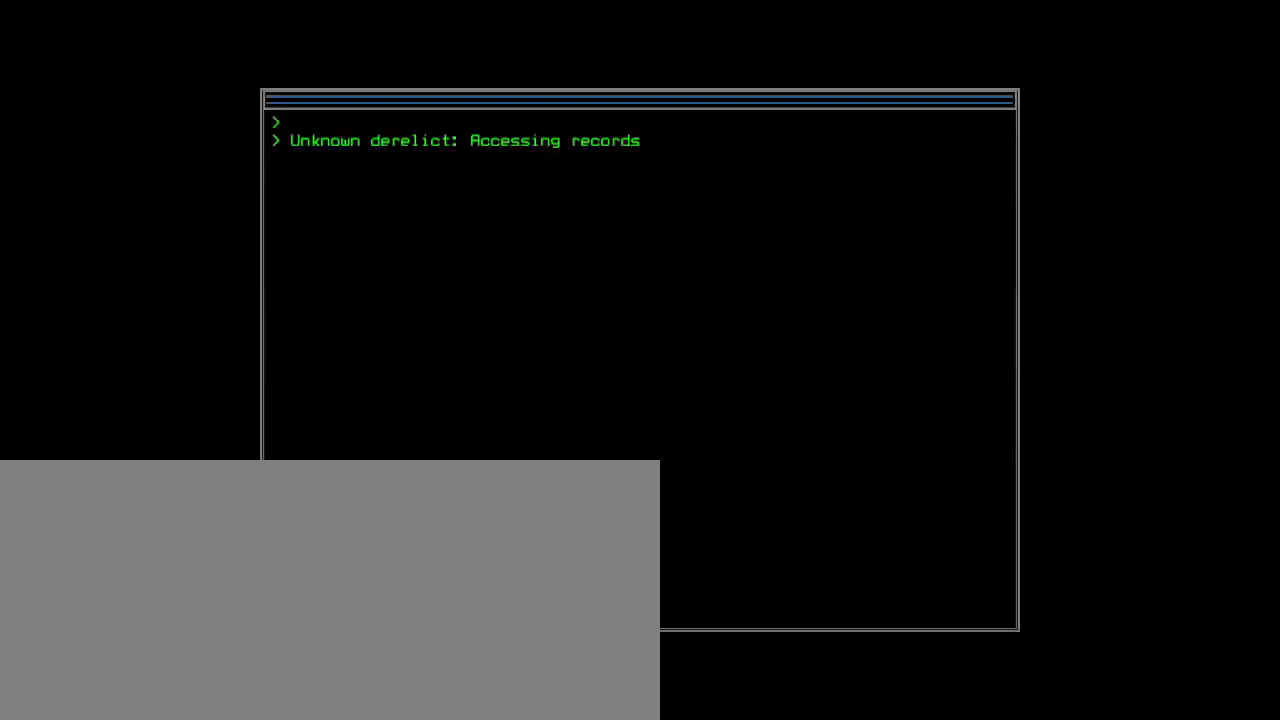
{"keys": [], "events": []}
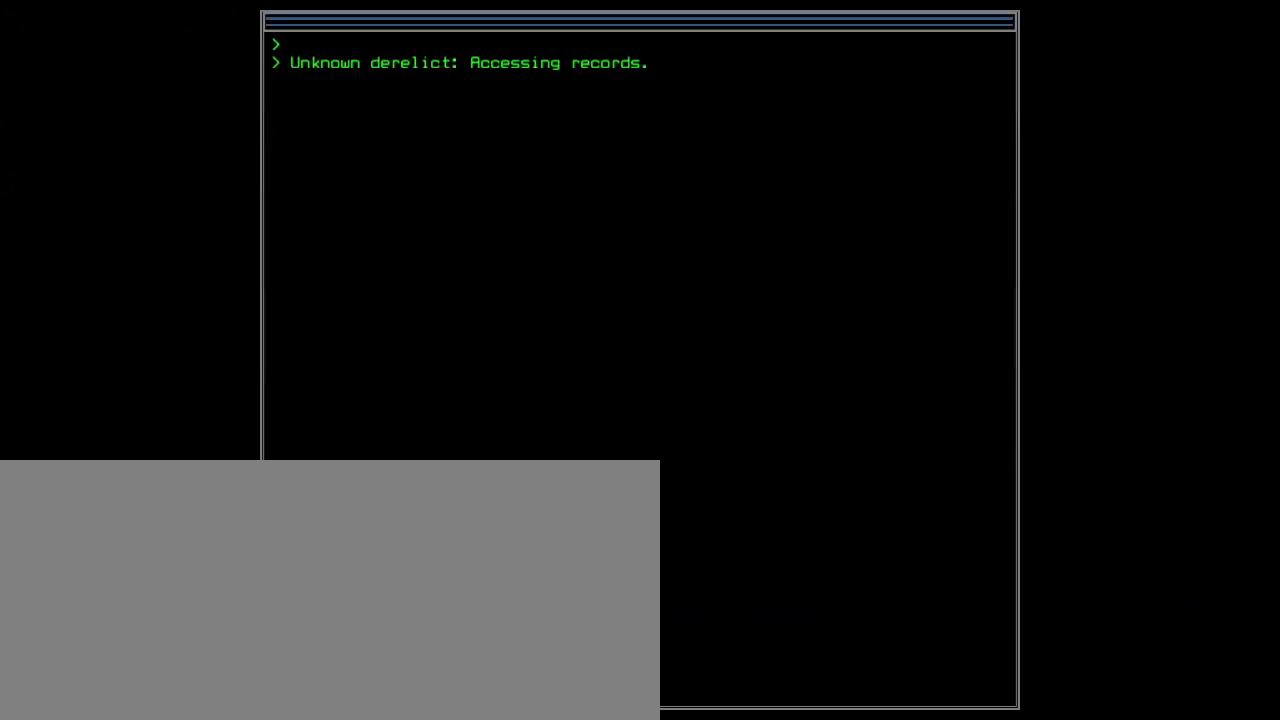
{"keys": [], "events": [[60, "space", "down"], [140, "space", "up"]]}